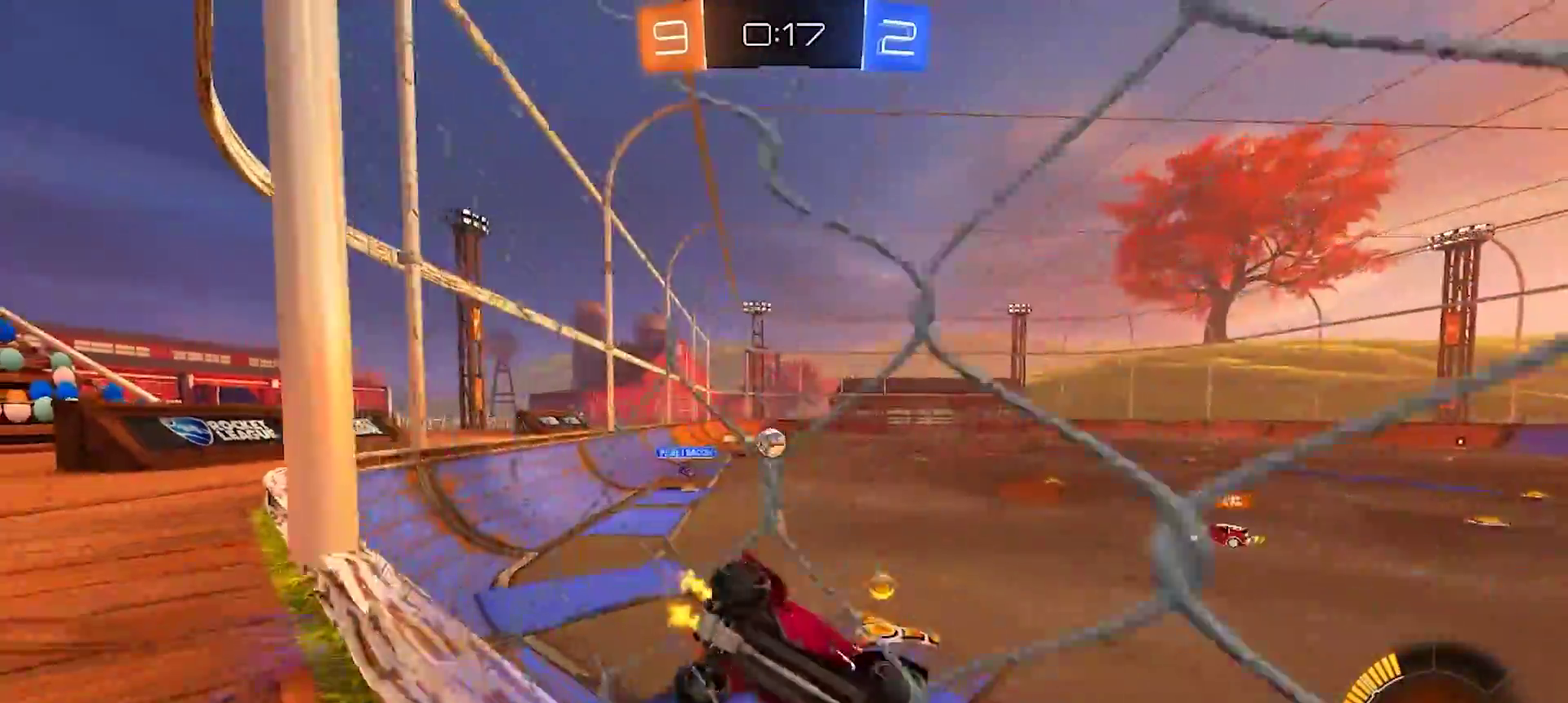
Gameplay with a controller (PlayStation layout); each line is a JSON object with the inputs held at the frame after it. "events" lists button and stick changes between this image and that frame as [ms after this image, input, new state], when the widget could be followed in between. Not read: L1 L3 R1 R3.
{"buttons": ["R2"], "left_stick": "right", "right_stick": "center", "events": [[50, "left_stick", "center"], [267, "left_stick", "right"]]}
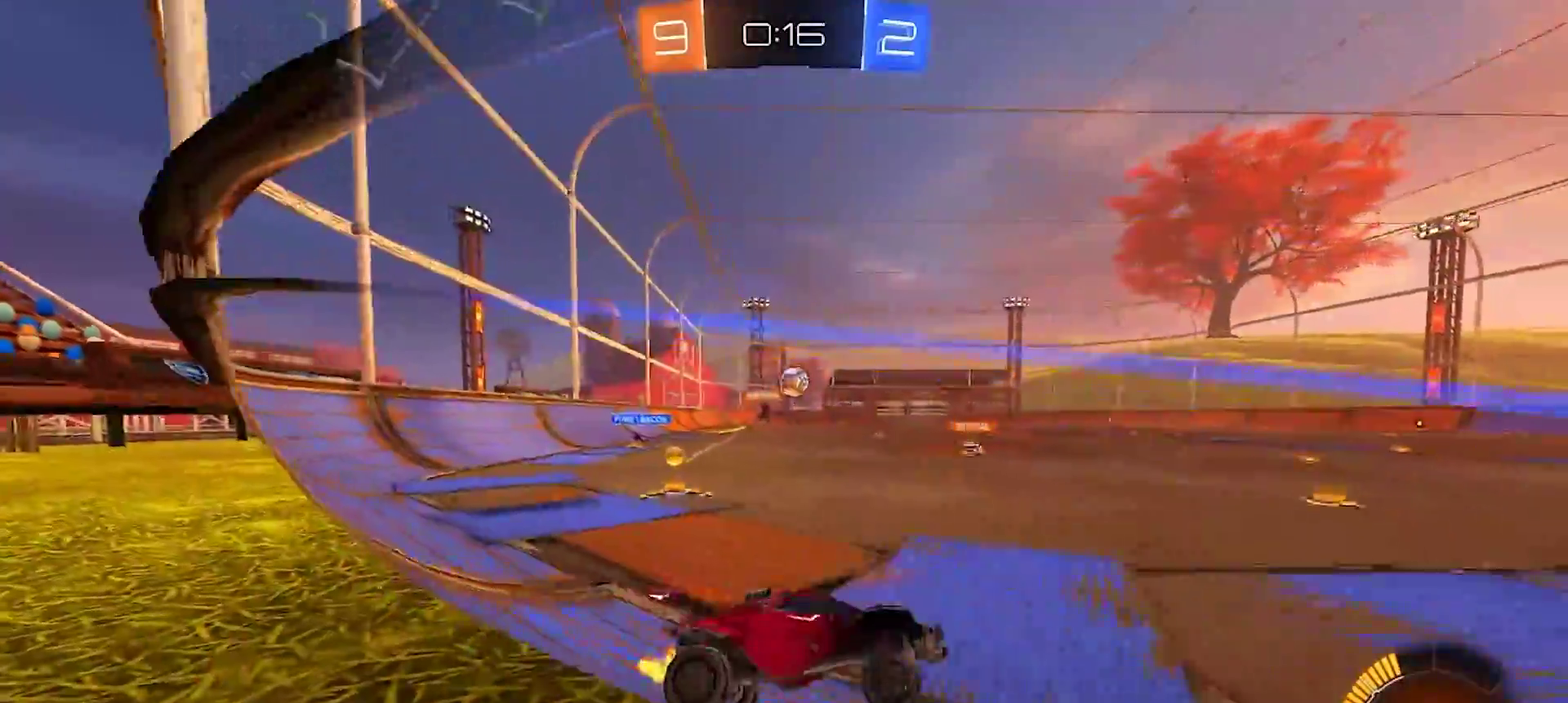
{"buttons": ["R2"], "left_stick": "left", "right_stick": "center", "events": [[100, "left_stick", "center"], [300, "left_stick", "right"], [433, "left_stick", "left"]]}
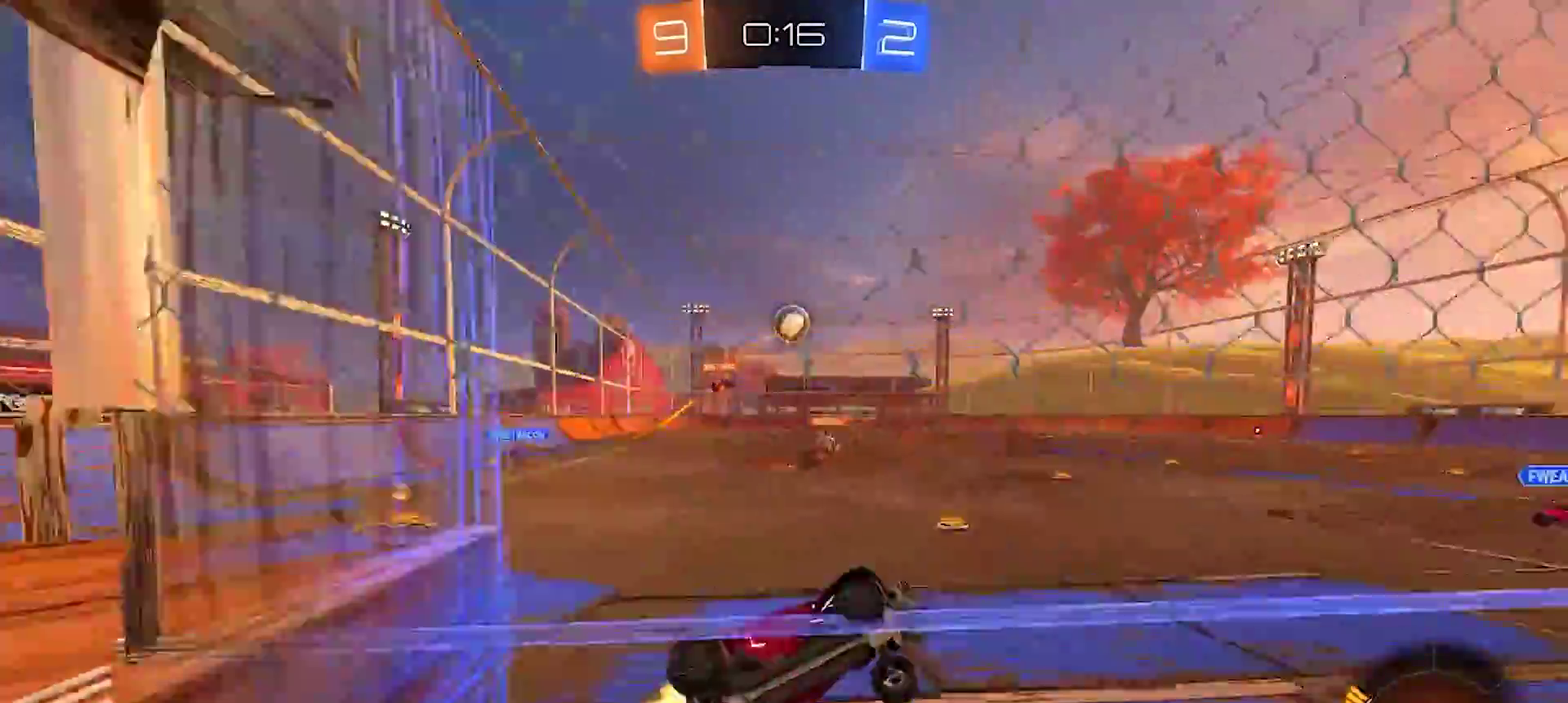
{"buttons": ["CROSS", "R2"], "left_stick": "right", "right_stick": "center", "events": [[67, "left_stick", "center"], [333, "left_stick", "left"], [367, "TRIANGLE", "down"], [450, "CROSS", "down"], [467, "TRIANGLE", "up"], [500, "left_stick", "right"]]}
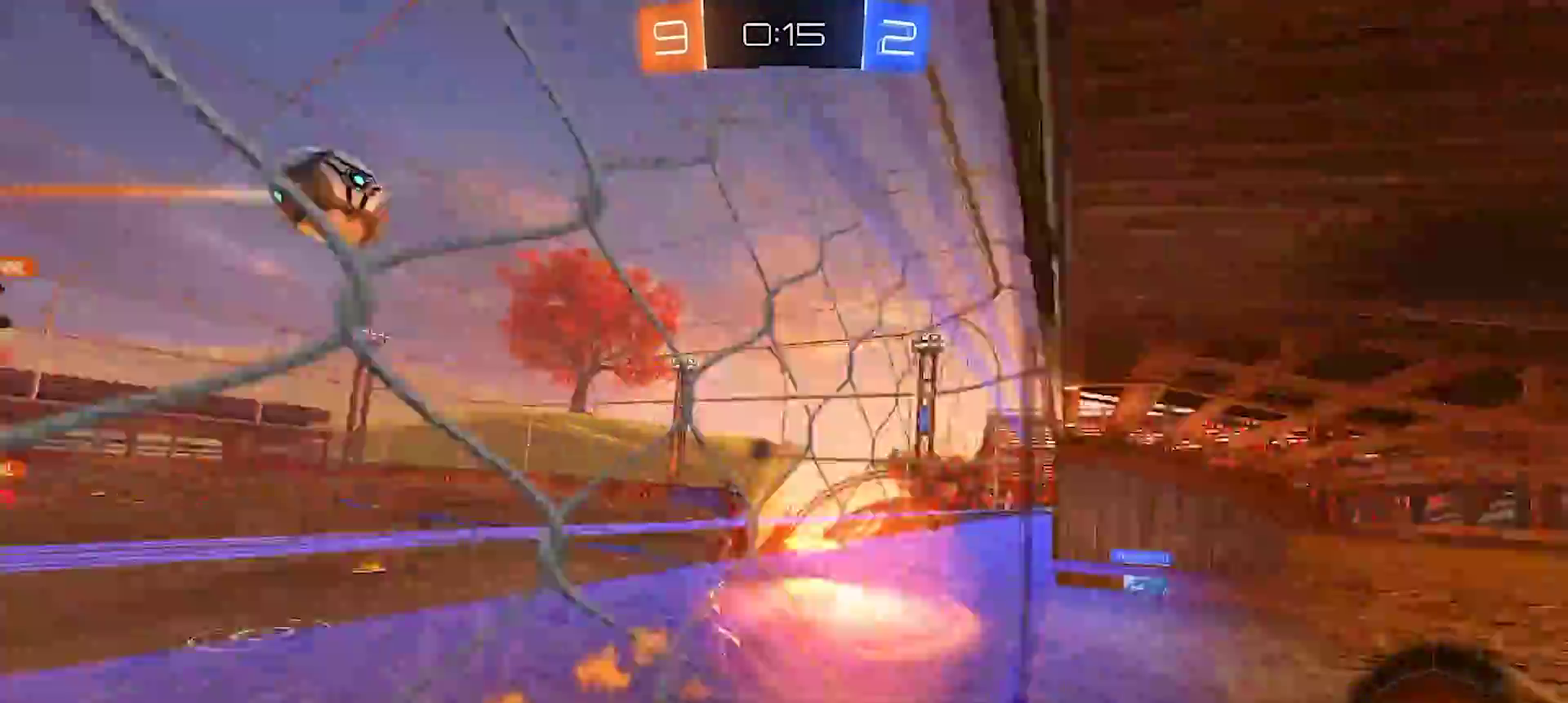
{"buttons": ["R2"], "left_stick": "center", "right_stick": "center", "events": [[183, "CROSS", "up"], [200, "left_stick", "down-right"], [317, "left_stick", "center"]]}
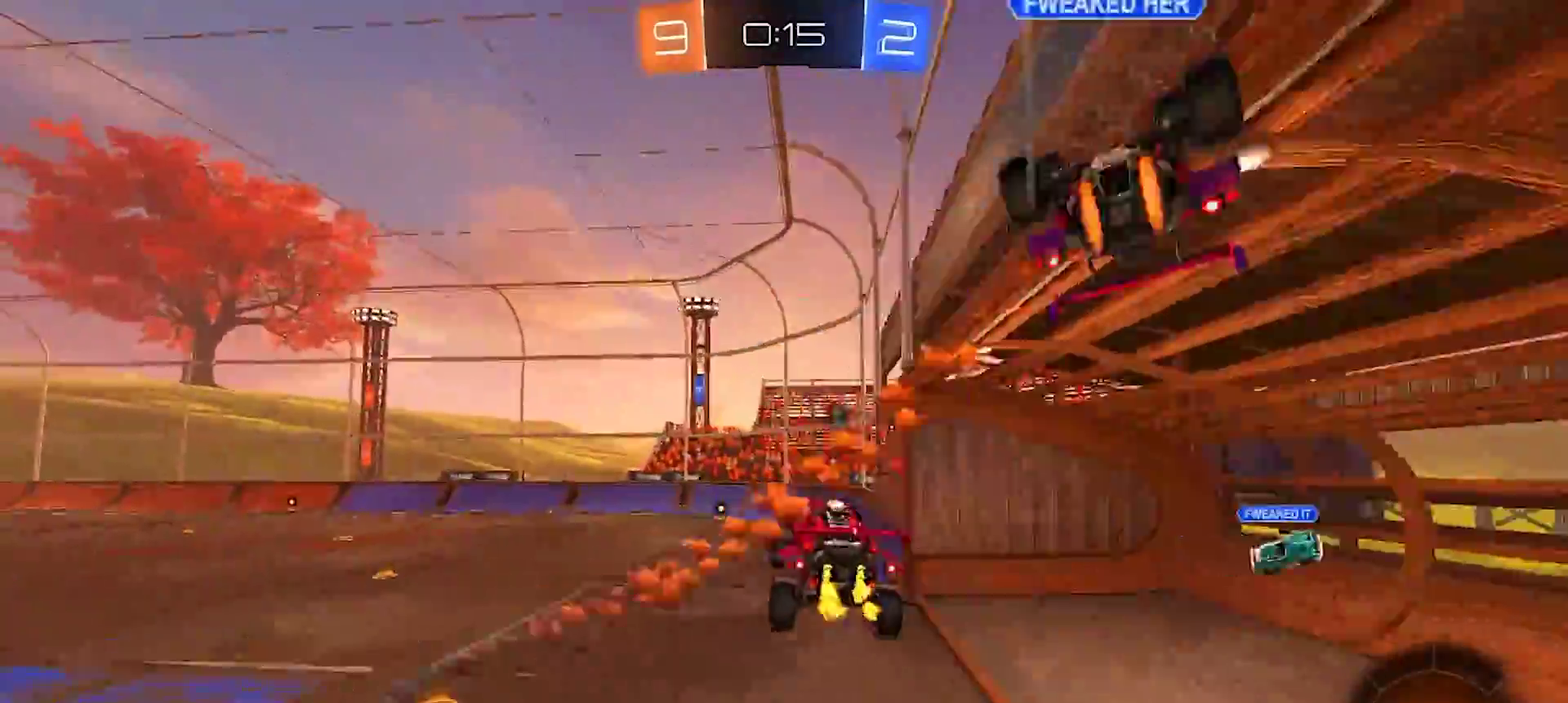
{"buttons": ["R2"], "left_stick": "center", "right_stick": "center", "events": []}
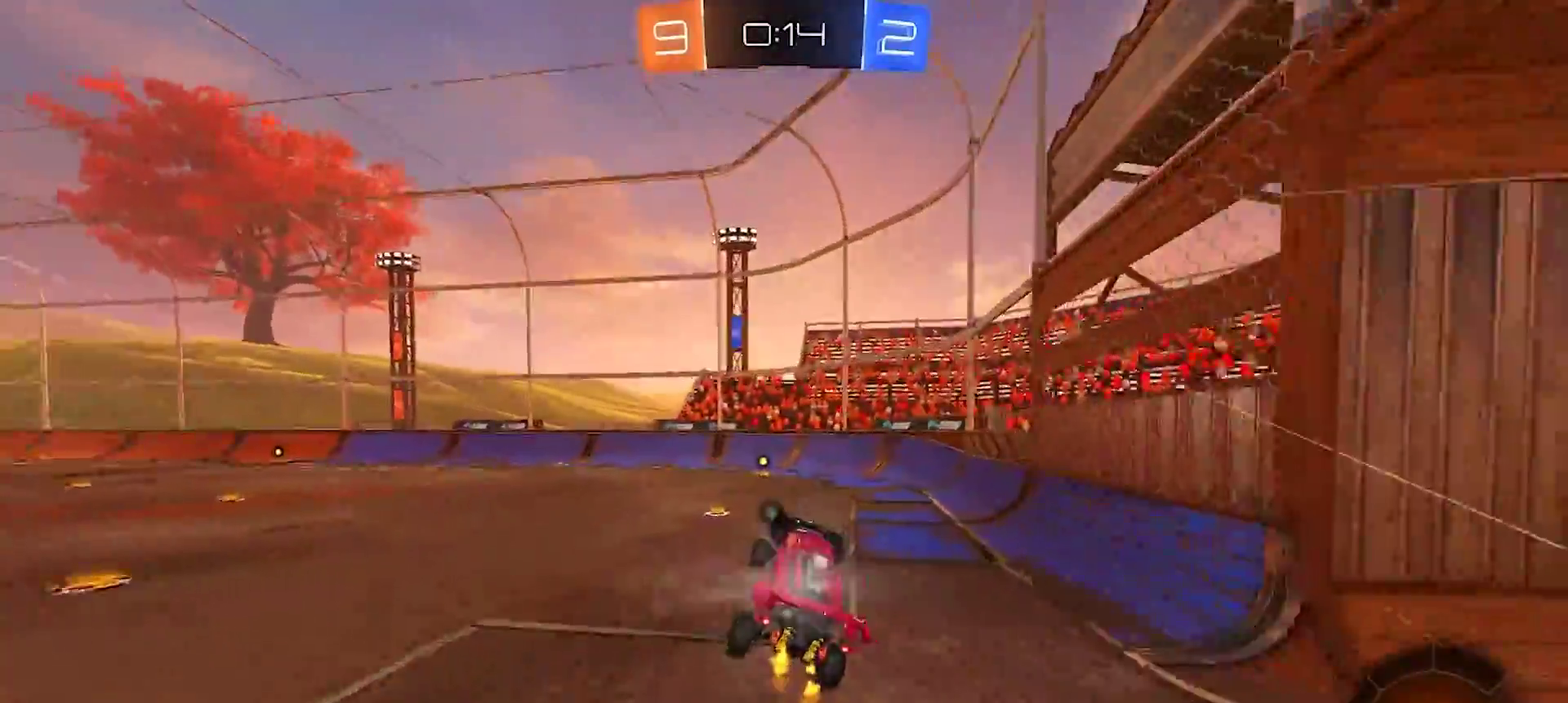
{"buttons": ["R2"], "left_stick": "center", "right_stick": "center", "events": [[50, "left_stick", "up-left"], [200, "CROSS", "down"], [250, "left_stick", "down-right"], [300, "left_stick", "down"], [333, "CROSS", "up"], [383, "left_stick", "center"]]}
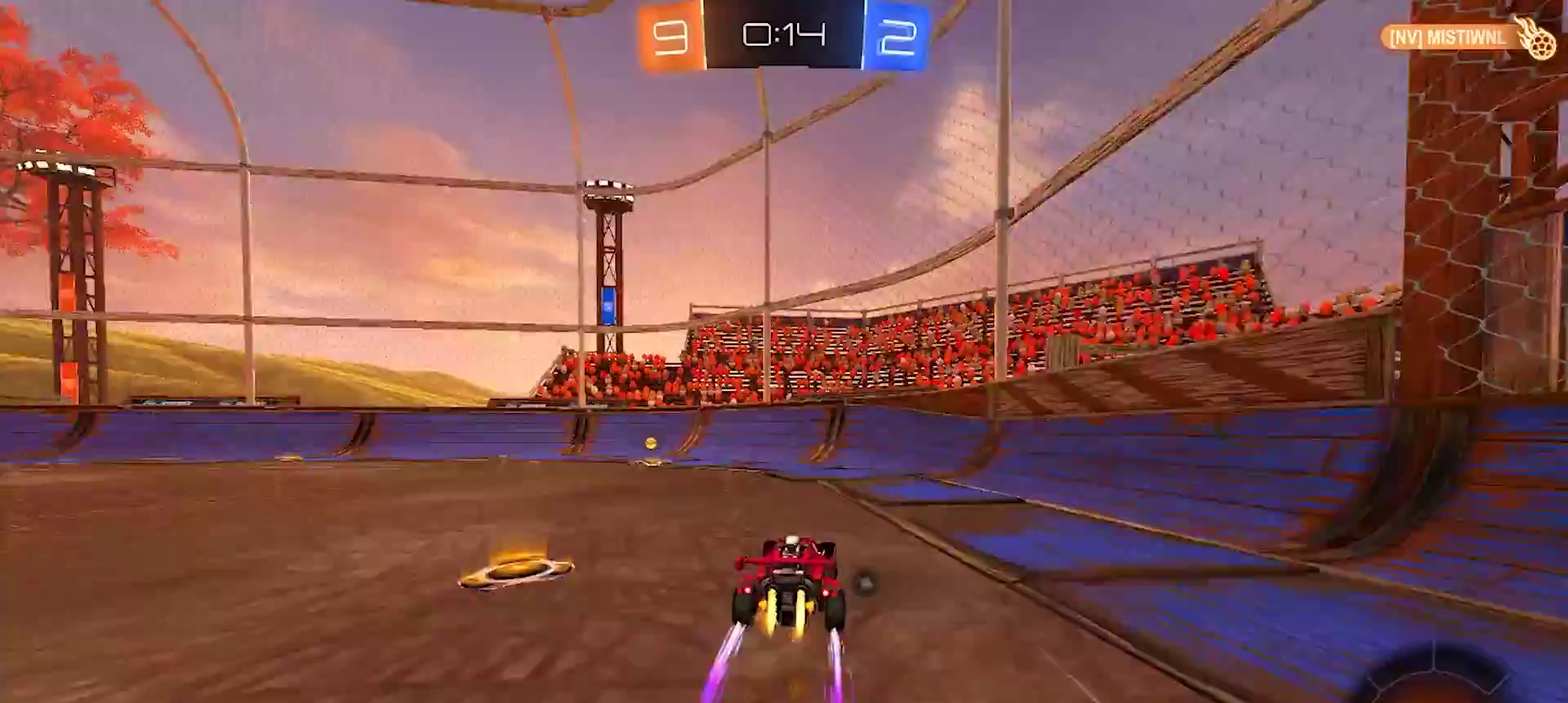
{"buttons": ["R2"], "left_stick": "left", "right_stick": "center", "events": [[17, "left_stick", "left"], [350, "SQUARE", "down"], [433, "SQUARE", "up"]]}
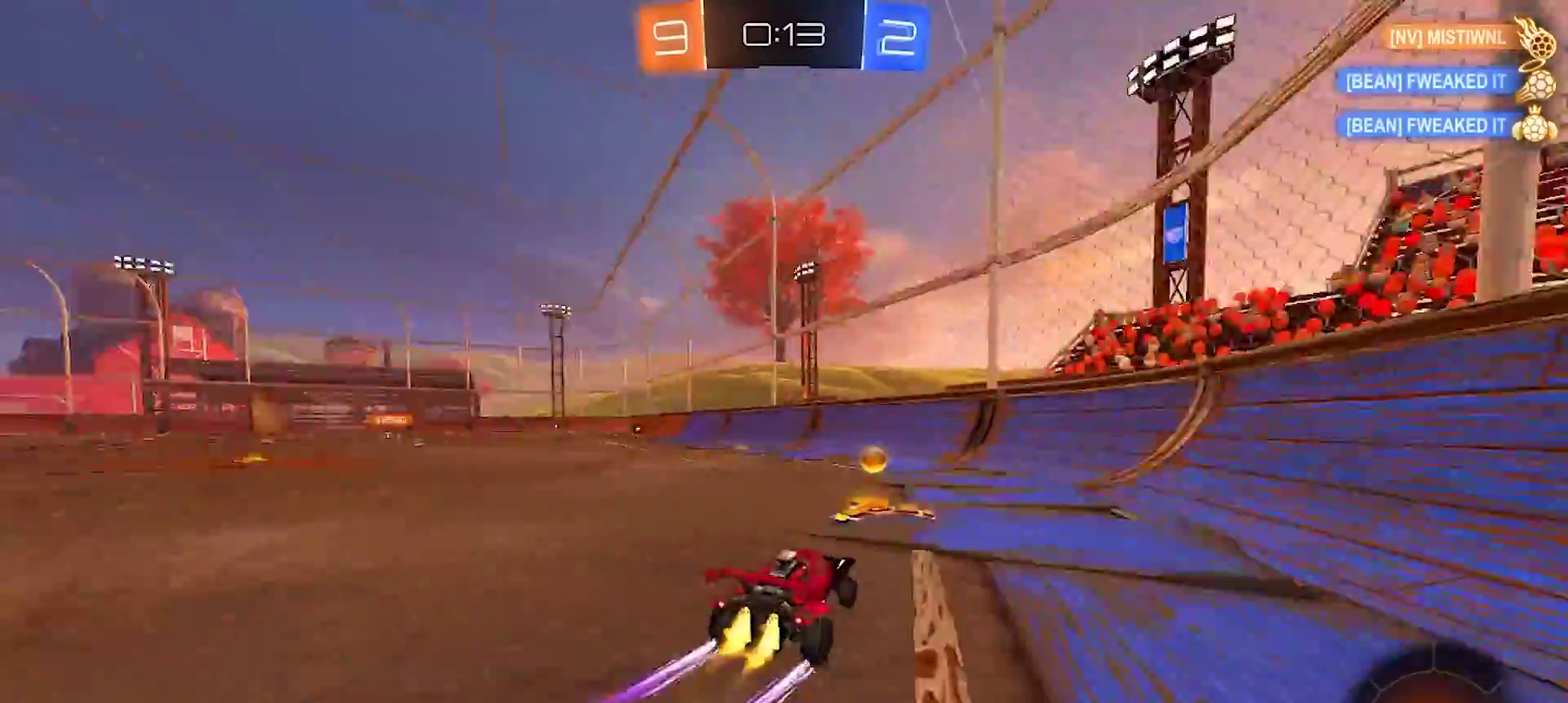
{"buttons": ["R2"], "left_stick": "center", "right_stick": "center", "events": [[17, "TRIANGLE", "down"], [83, "left_stick", "center"], [117, "TRIANGLE", "up"], [217, "left_stick", "left"], [450, "left_stick", "center"]]}
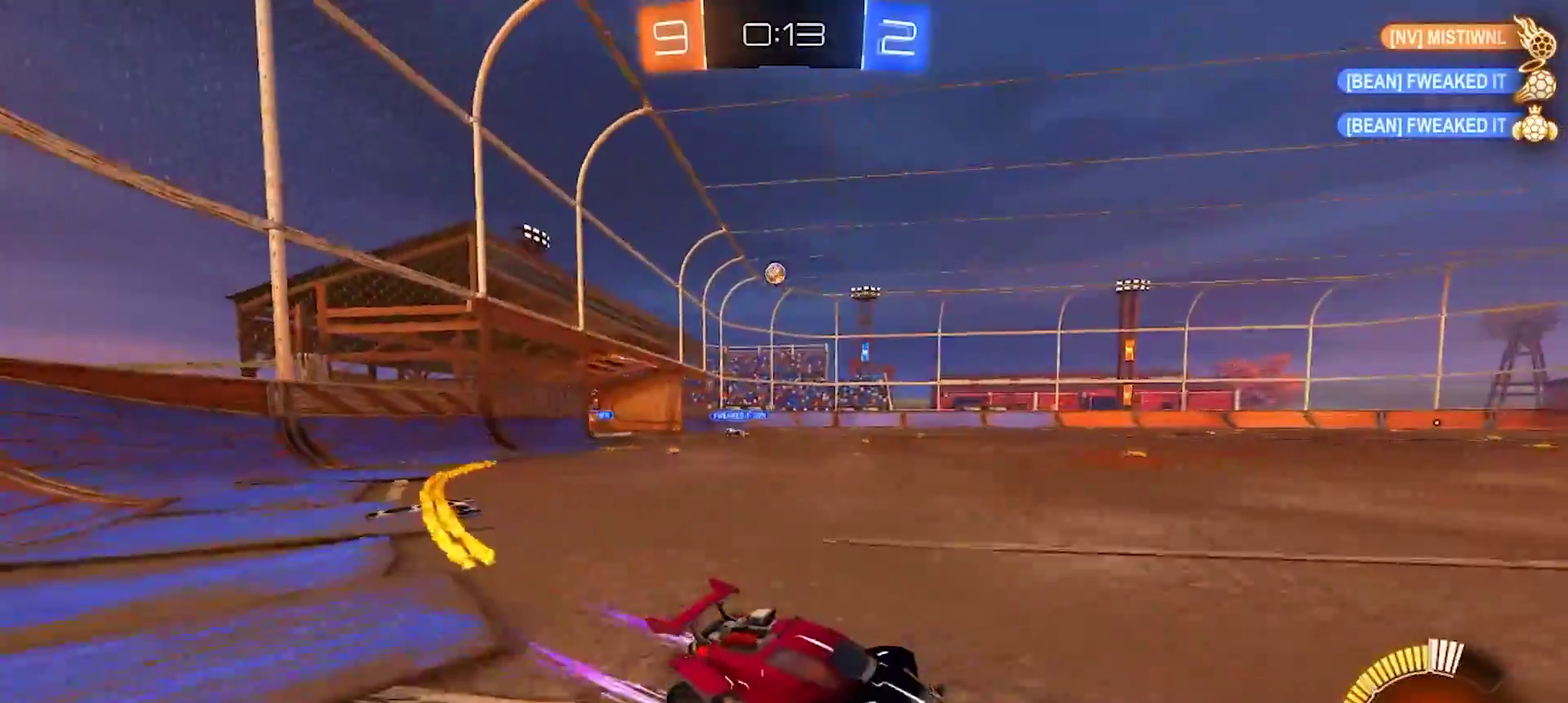
{"buttons": ["R2"], "left_stick": "left", "right_stick": "center", "events": [[100, "left_stick", "left"]]}
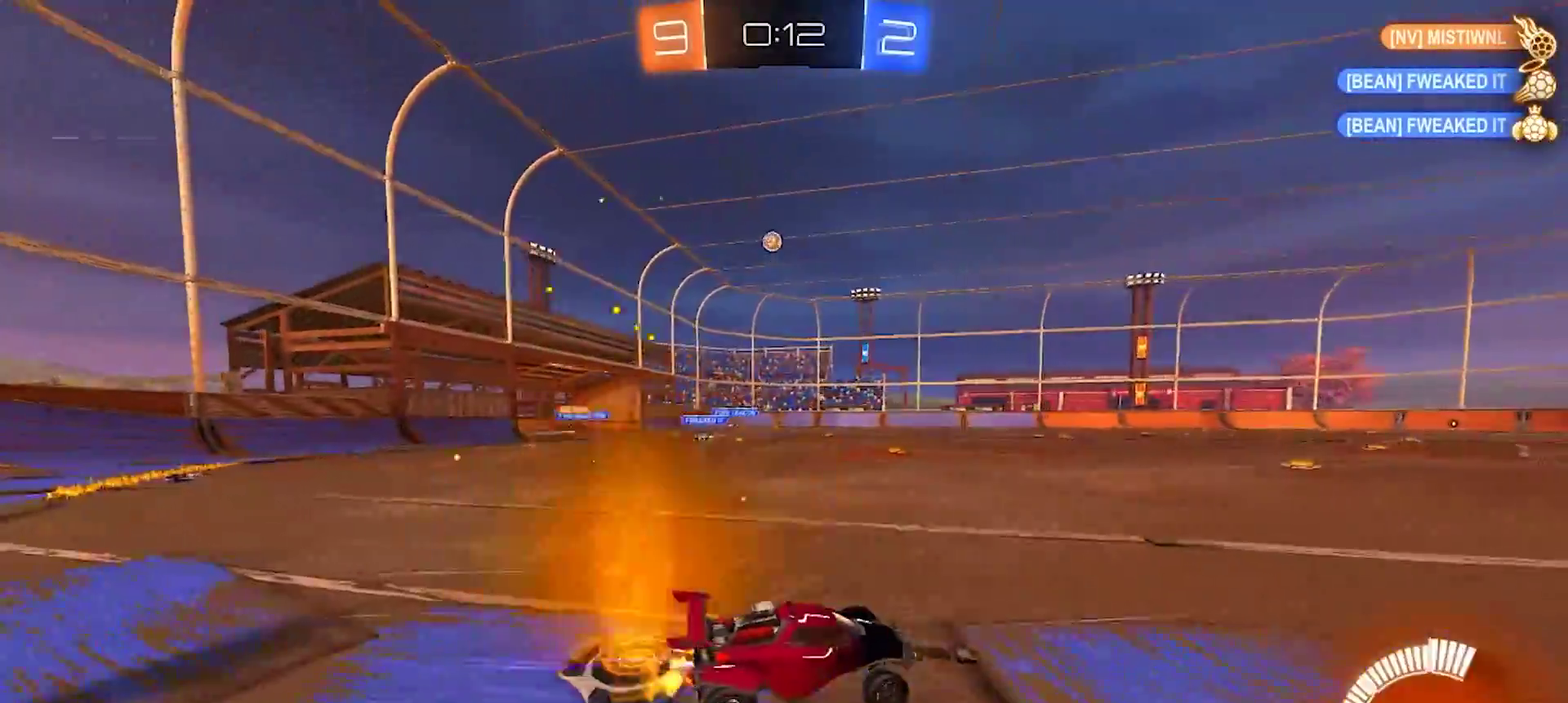
{"buttons": ["R2"], "left_stick": "down-right", "right_stick": "center", "events": [[83, "left_stick", "down-left"], [100, "CROSS", "down"], [167, "left_stick", "up-right"], [183, "CROSS", "up"], [233, "CROSS", "down"], [300, "left_stick", "down-right"], [383, "CROSS", "up"], [400, "left_stick", "down"], [467, "left_stick", "down-right"]]}
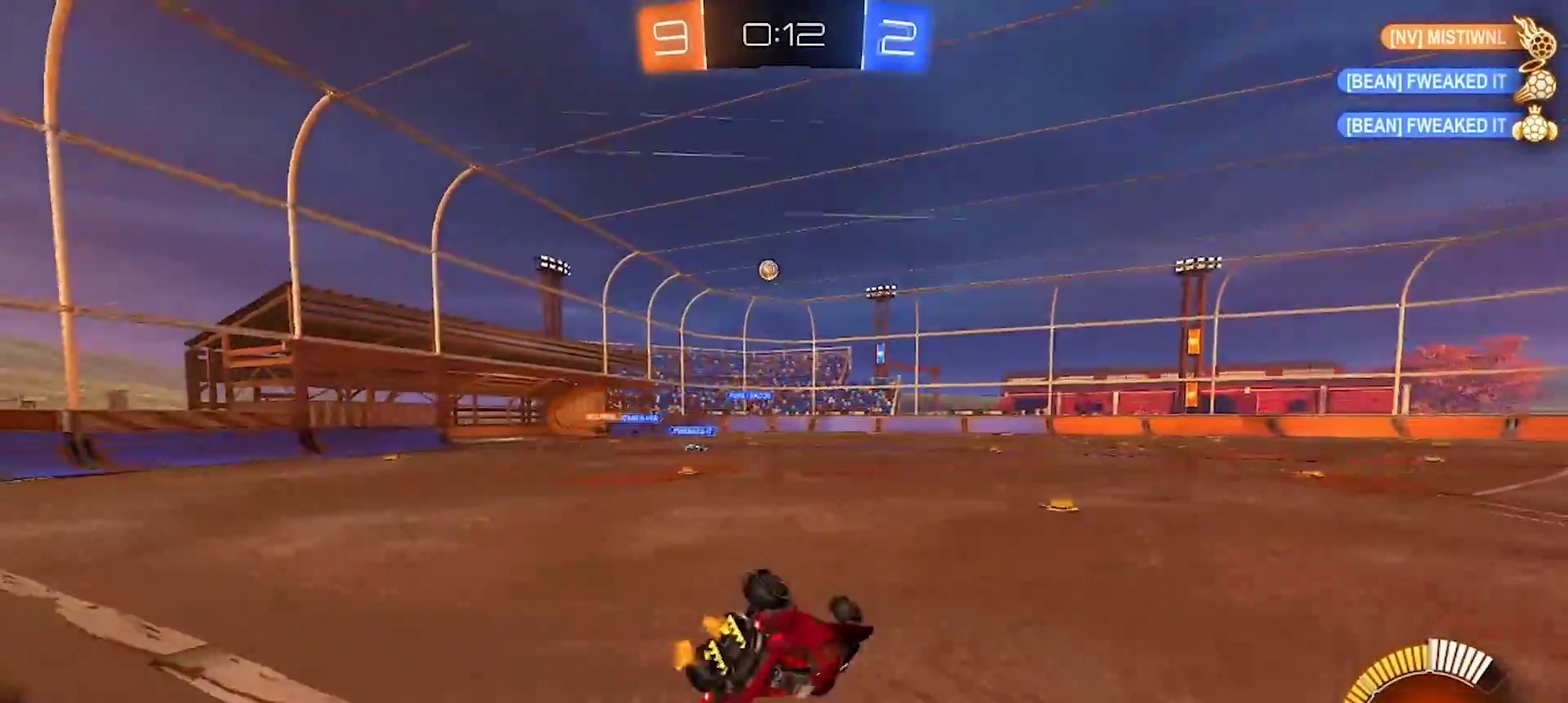
{"buttons": ["R2"], "left_stick": "down-right", "right_stick": "center", "events": [[83, "left_stick", "right"], [133, "TRIANGLE", "down"], [217, "TRIANGLE", "up"], [500, "left_stick", "down-right"]]}
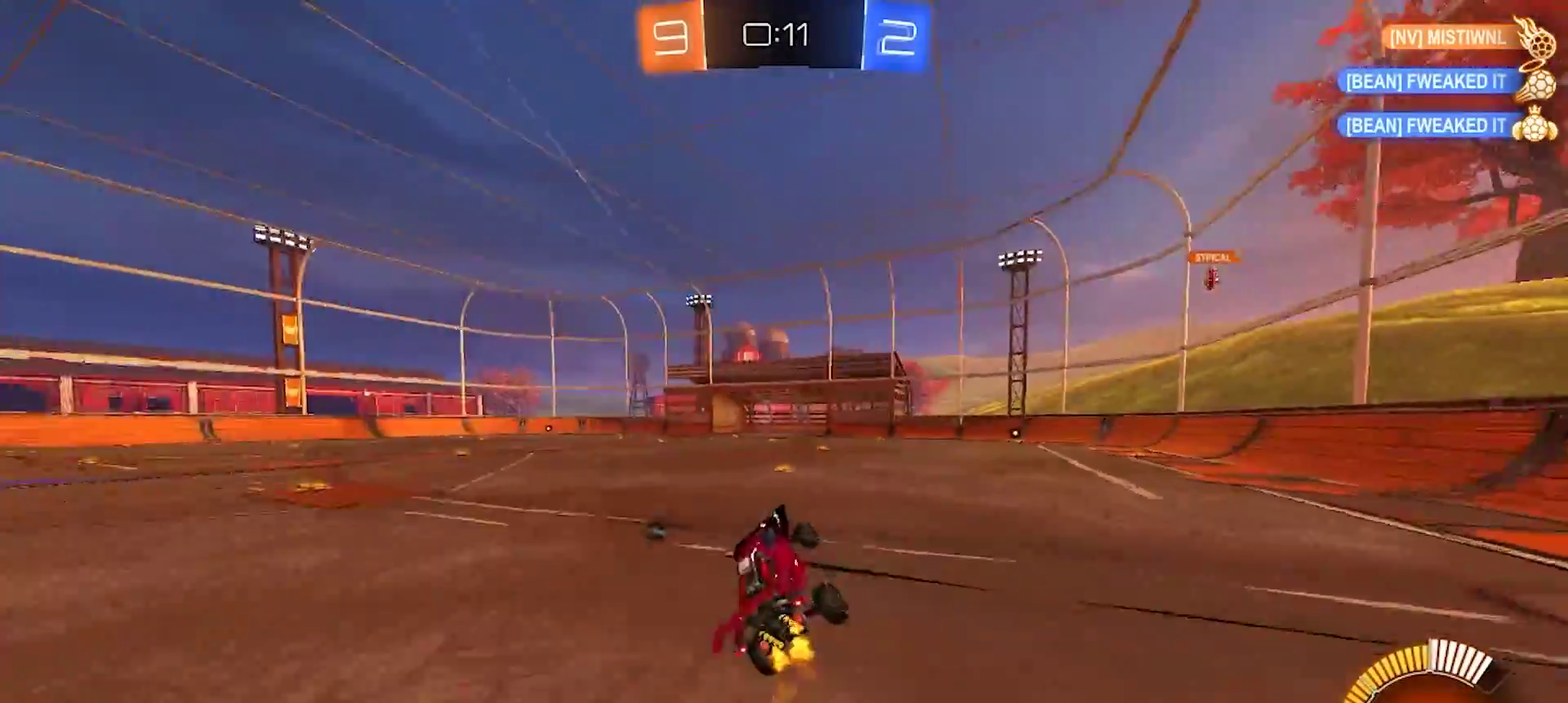
{"buttons": ["R2"], "left_stick": "center", "right_stick": "center", "events": [[83, "left_stick", "center"], [300, "TRIANGLE", "down"], [417, "TRIANGLE", "up"]]}
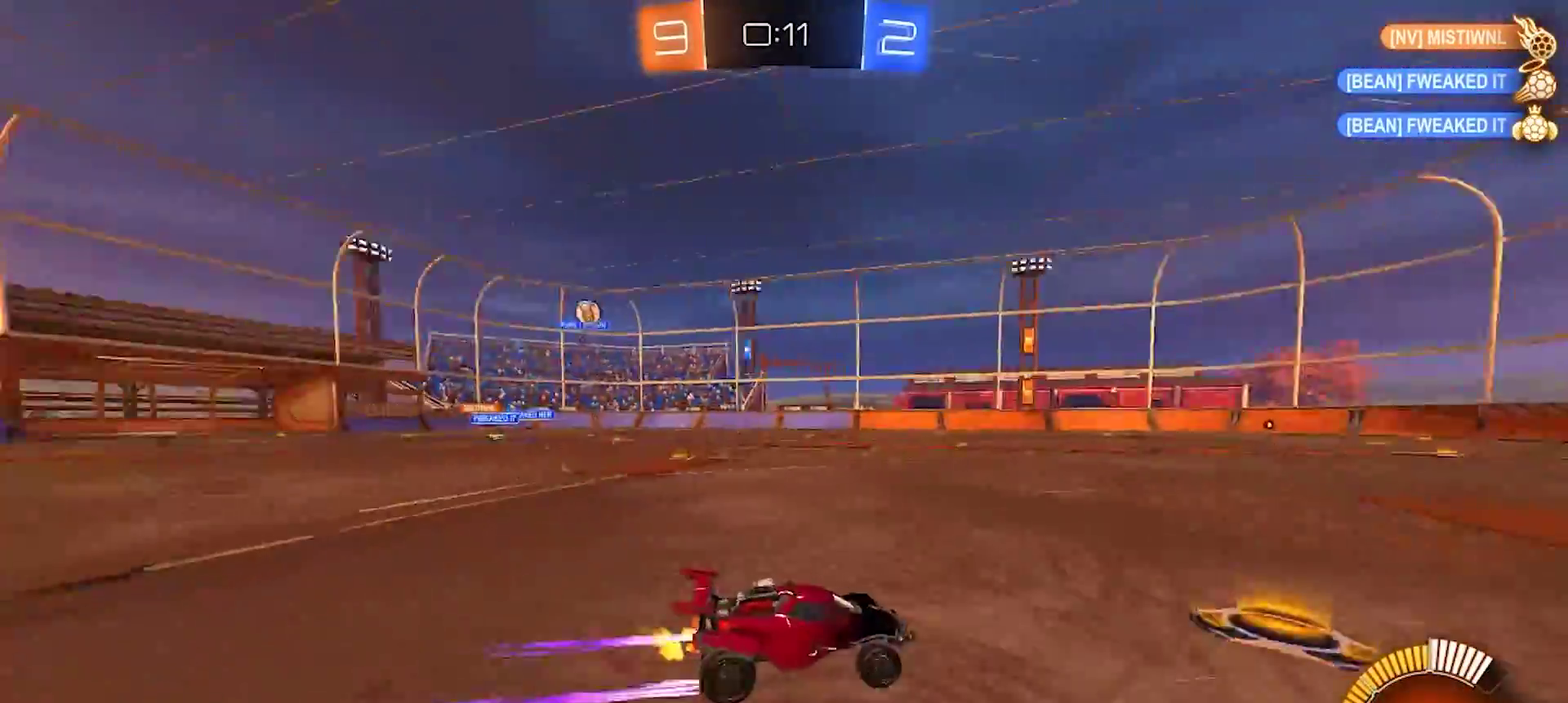
{"buttons": [], "left_stick": "left", "right_stick": "center", "events": [[200, "R2", "up"], [483, "left_stick", "left"]]}
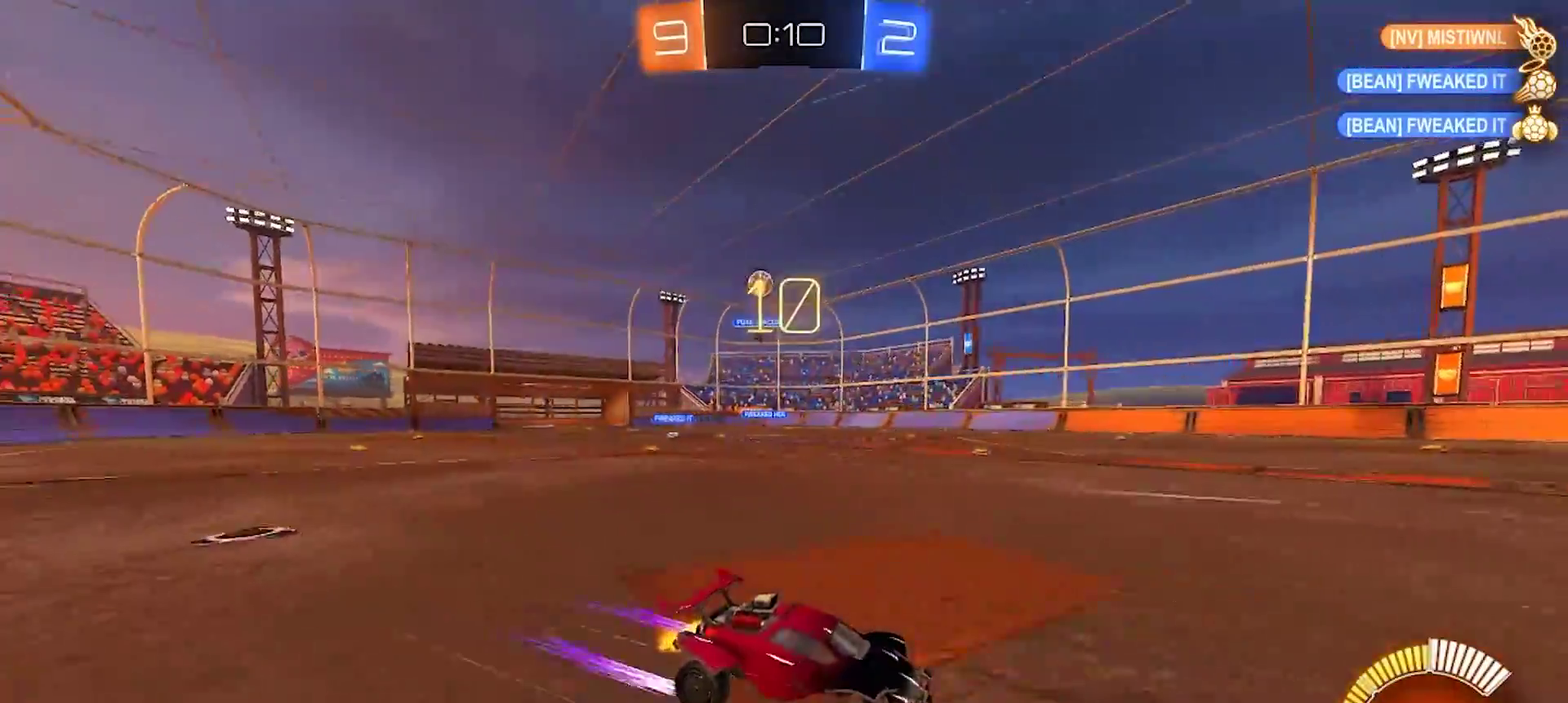
{"buttons": ["R2"], "left_stick": "center", "right_stick": "center", "events": [[283, "R2", "down"], [367, "left_stick", "center"]]}
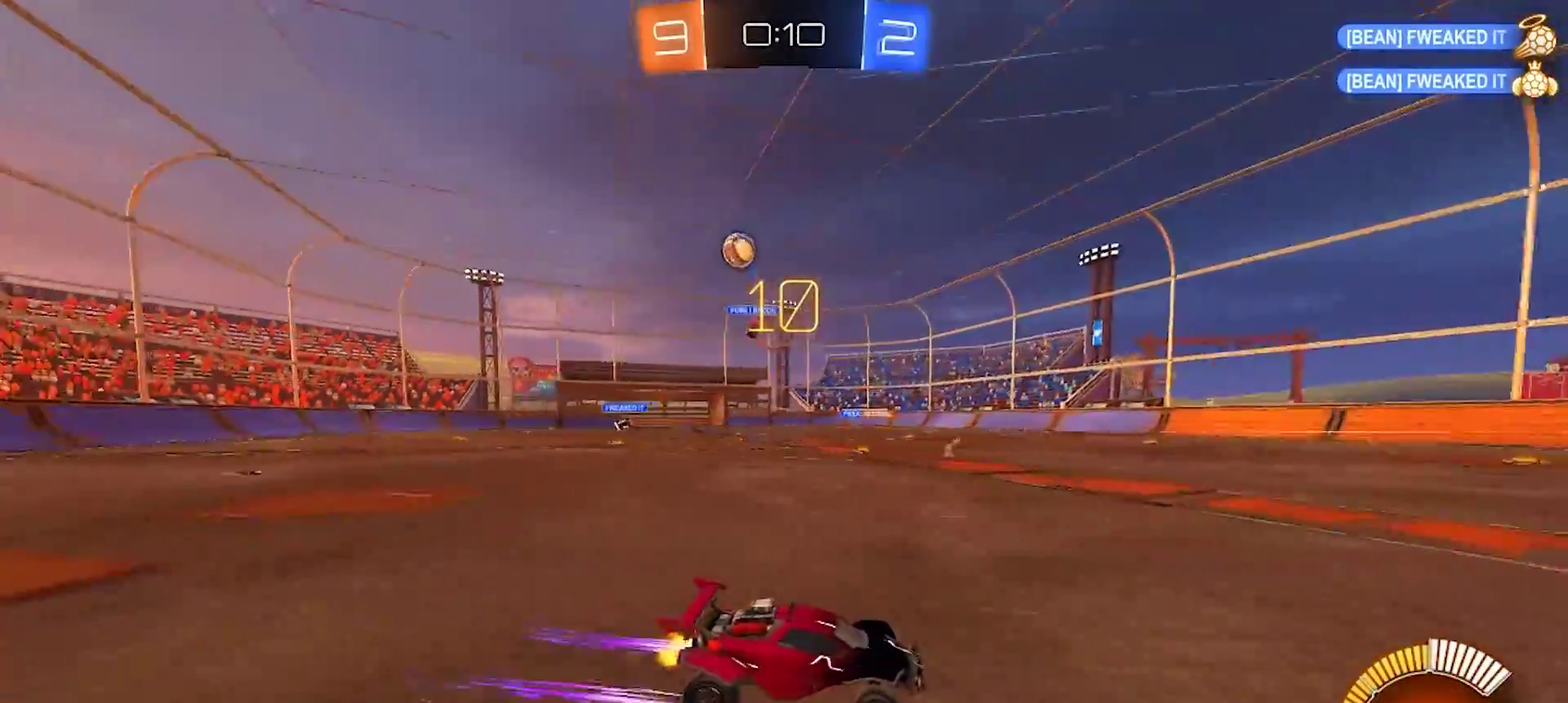
{"buttons": ["R2"], "left_stick": "right", "right_stick": "center", "events": [[83, "left_stick", "right"], [150, "left_stick", "center"], [417, "left_stick", "right"]]}
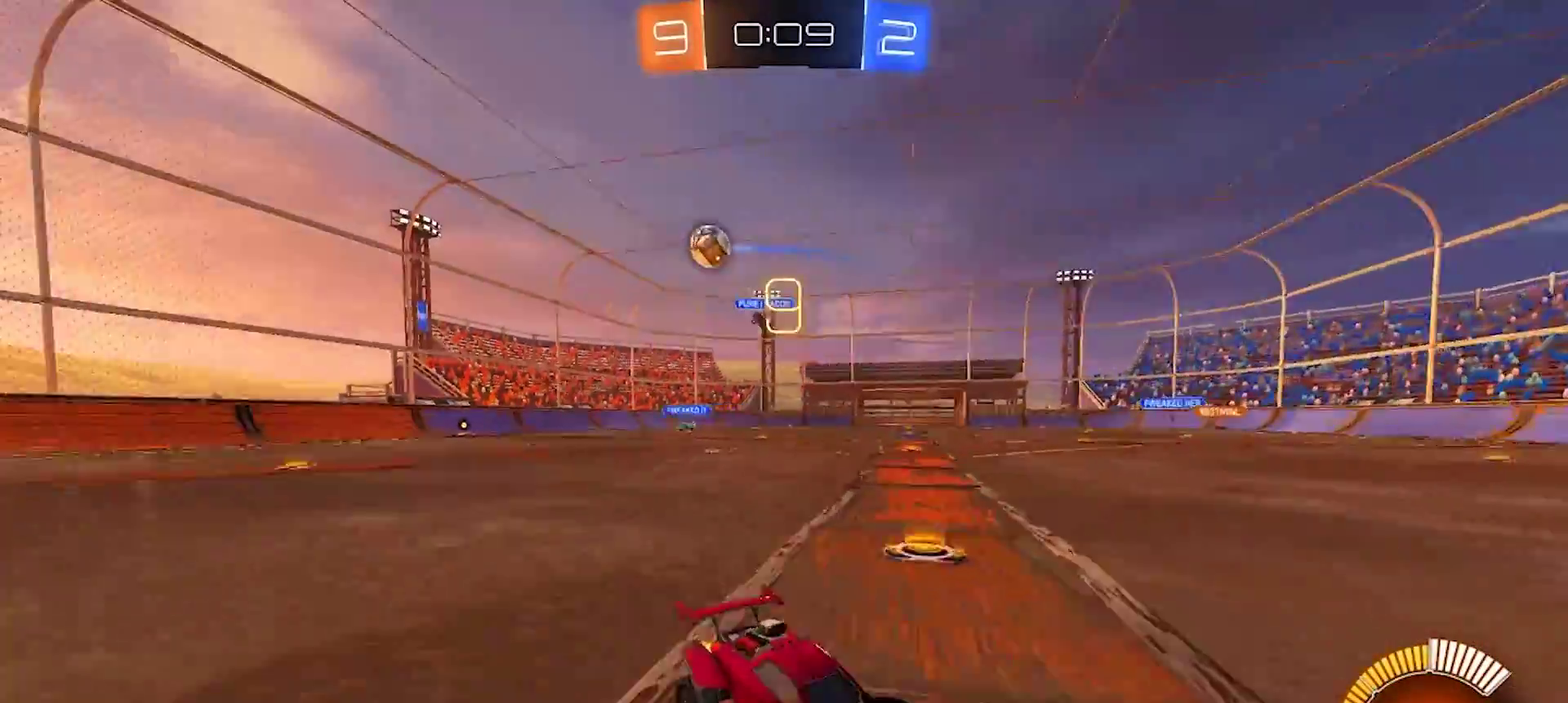
{"buttons": ["R2"], "left_stick": "right", "right_stick": "center", "events": [[217, "R2", "up"], [300, "SQUARE", "down"], [333, "R2", "down"], [433, "SQUARE", "up"]]}
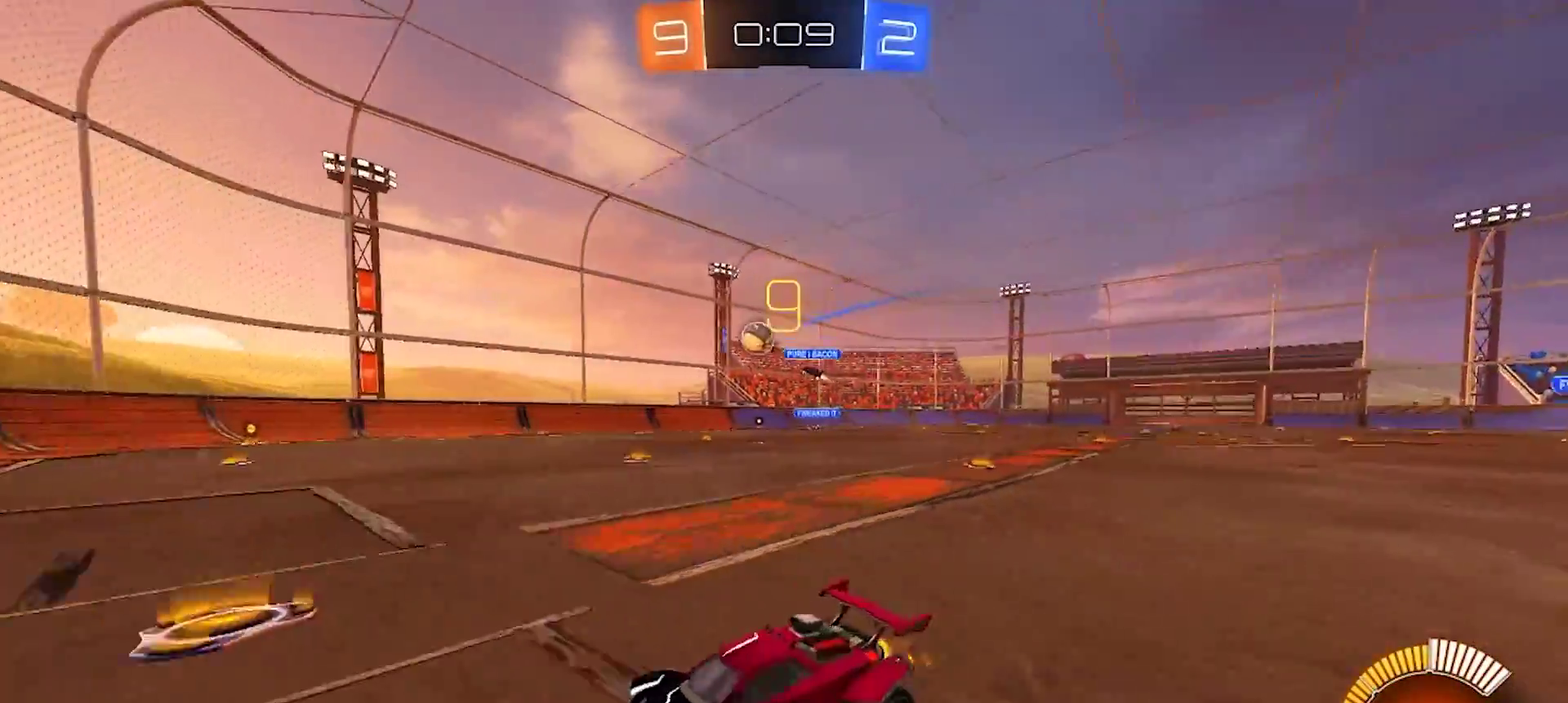
{"buttons": [], "left_stick": "center", "right_stick": "center", "events": [[183, "R2", "up"], [217, "left_stick", "center"]]}
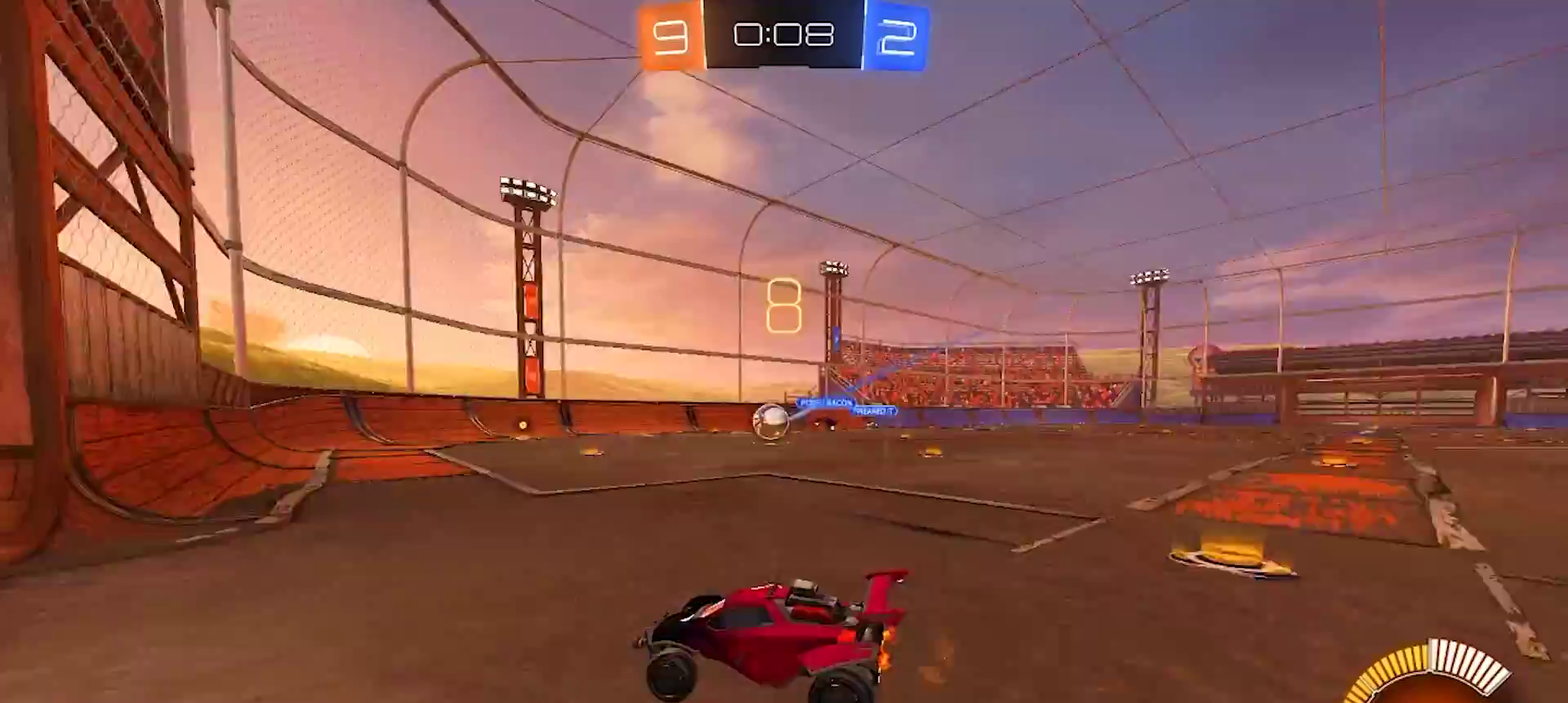
{"buttons": ["R2"], "left_stick": "center", "right_stick": "center", "events": [[167, "left_stick", "right"], [200, "L2", "down"], [400, "left_stick", "center"], [417, "L2", "up"], [467, "R2", "down"]]}
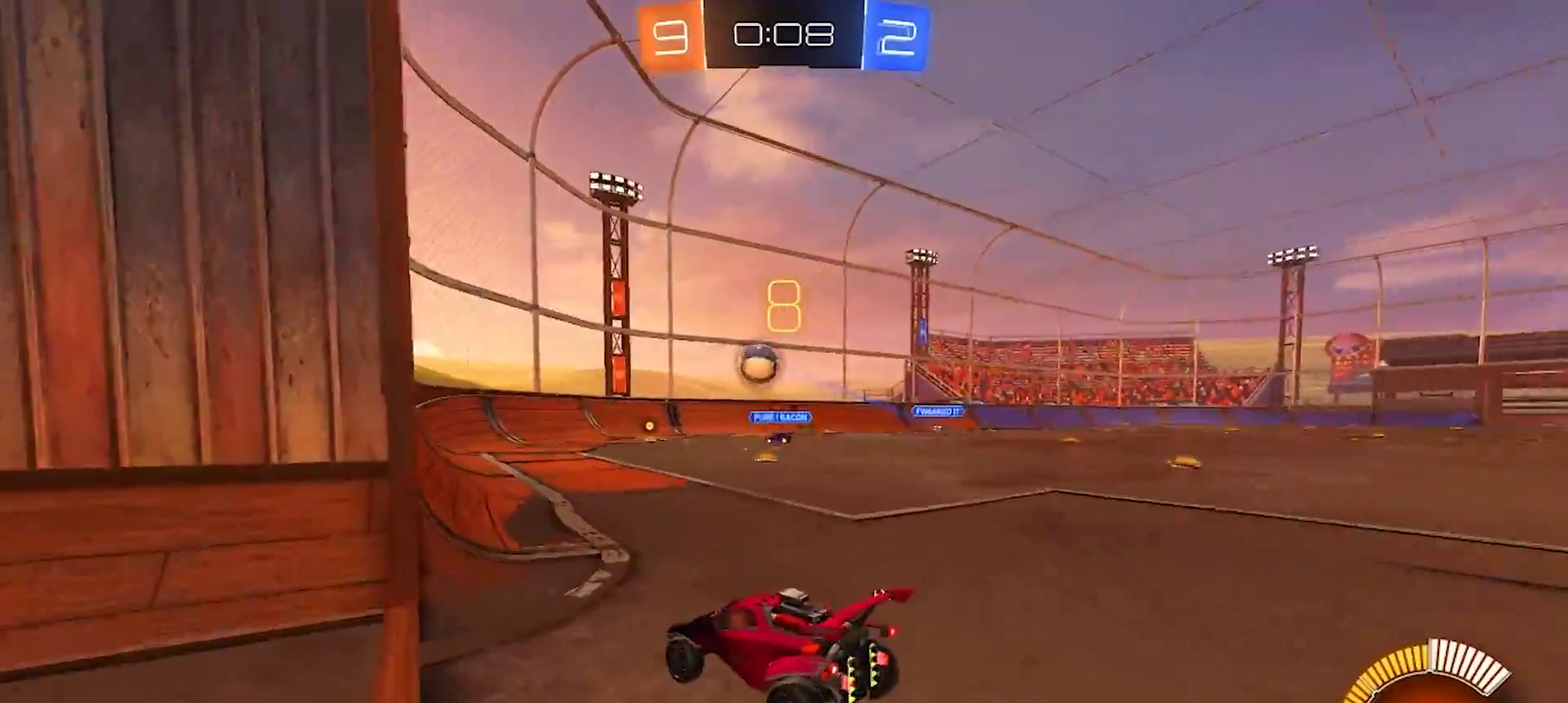
{"buttons": ["R2"], "left_stick": "center", "right_stick": "center", "events": [[150, "left_stick", "right"], [350, "left_stick", "center"]]}
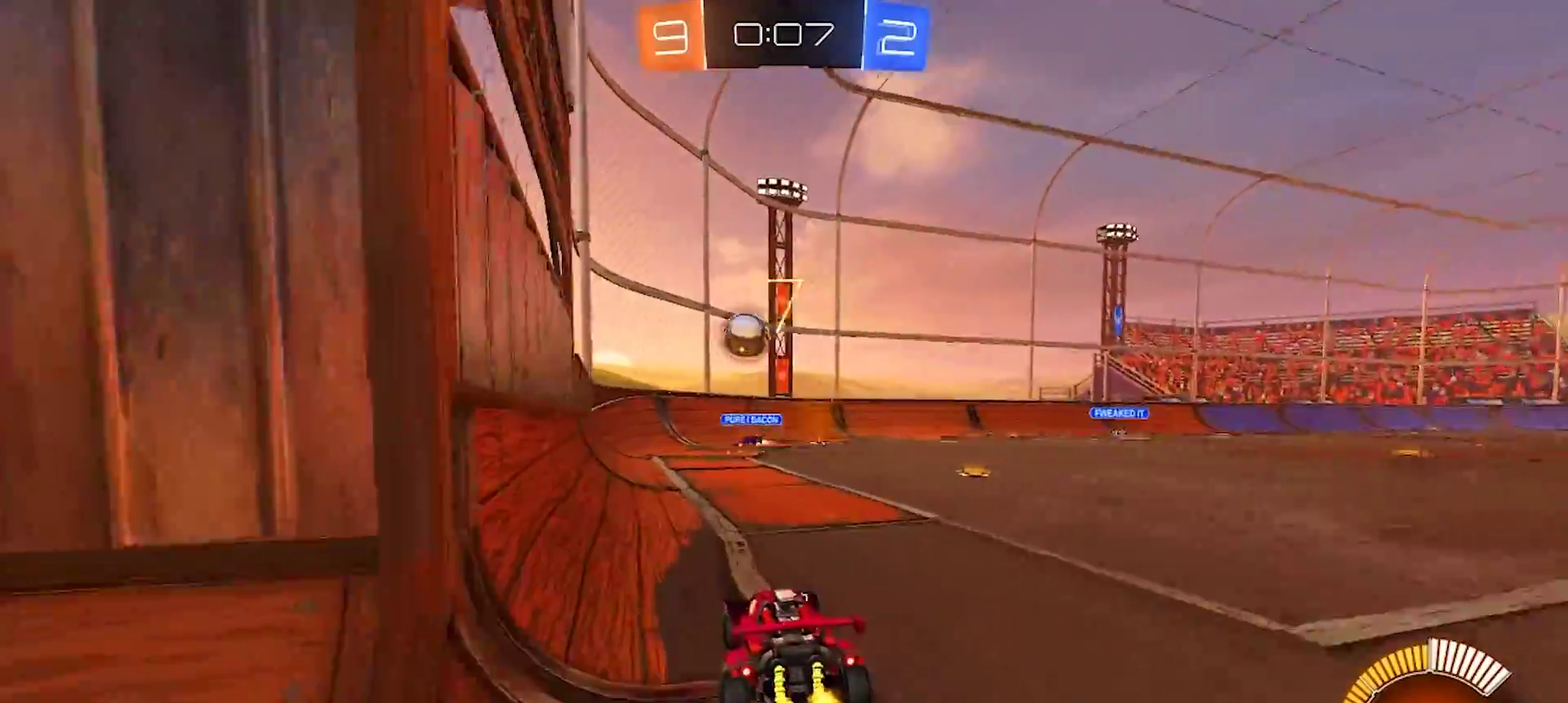
{"buttons": ["R2"], "left_stick": "center", "right_stick": "center", "events": [[317, "left_stick", "right"], [450, "left_stick", "center"]]}
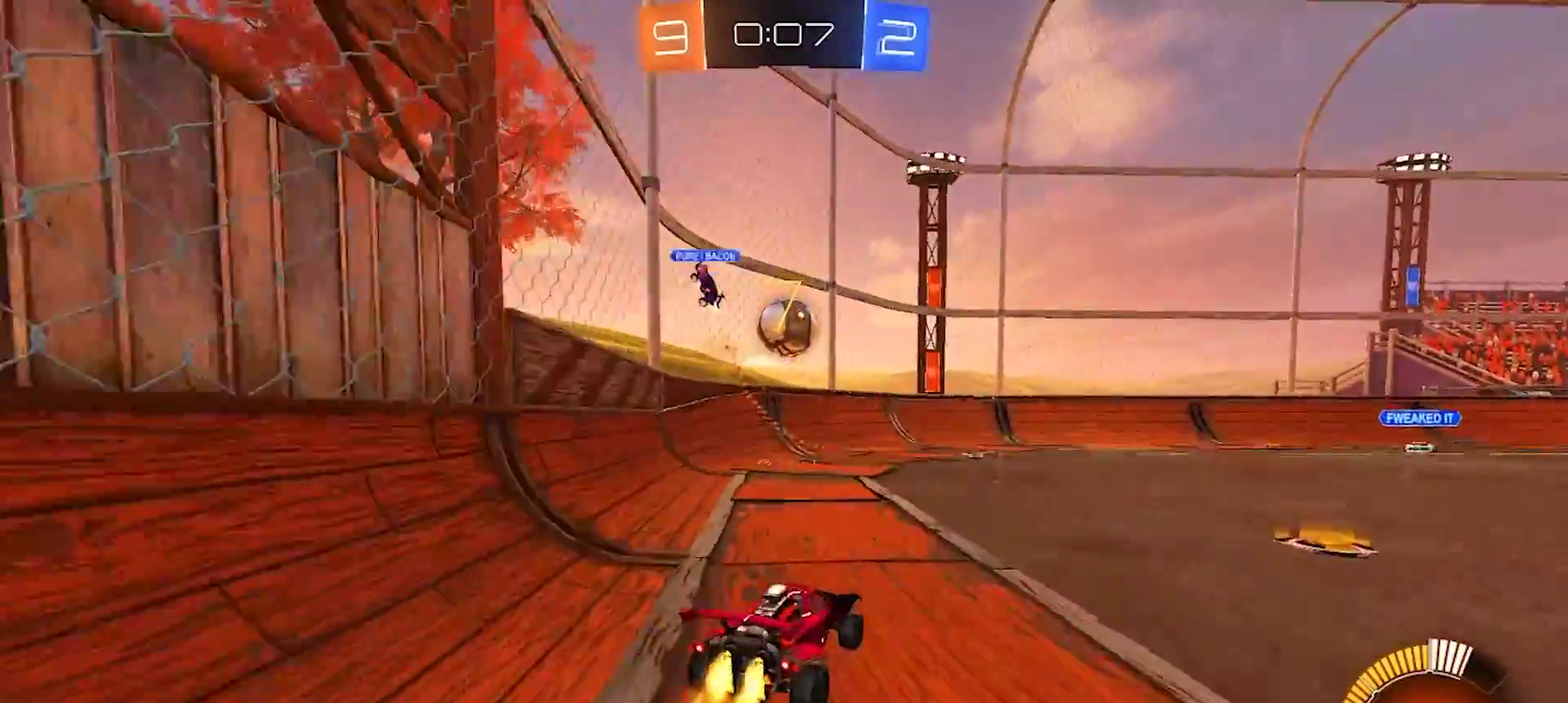
{"buttons": ["R2"], "left_stick": "right", "right_stick": "center", "events": [[450, "left_stick", "right"]]}
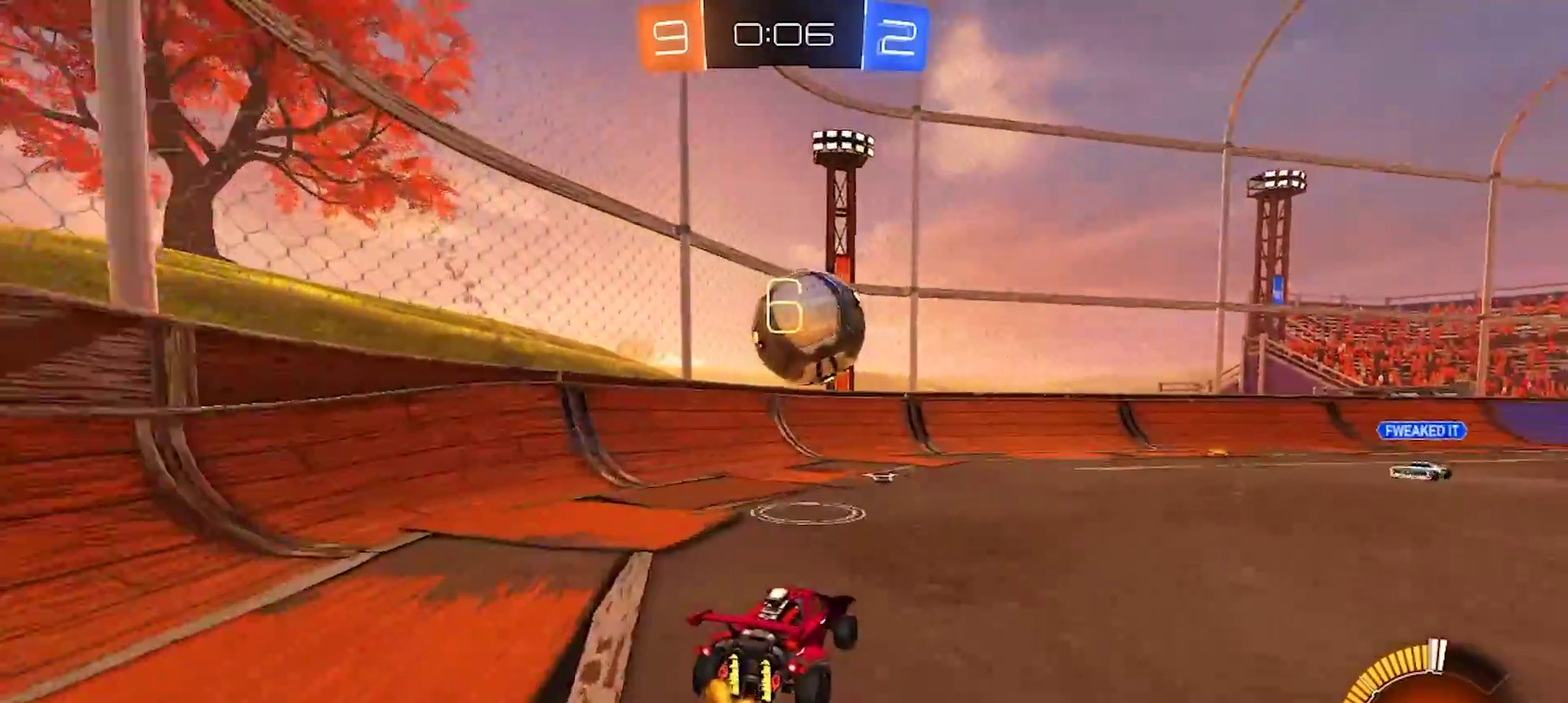
{"buttons": ["R2"], "left_stick": "center", "right_stick": "center", "events": [[167, "left_stick", "left"], [217, "TRIANGLE", "down"], [350, "TRIANGLE", "up"], [500, "left_stick", "center"]]}
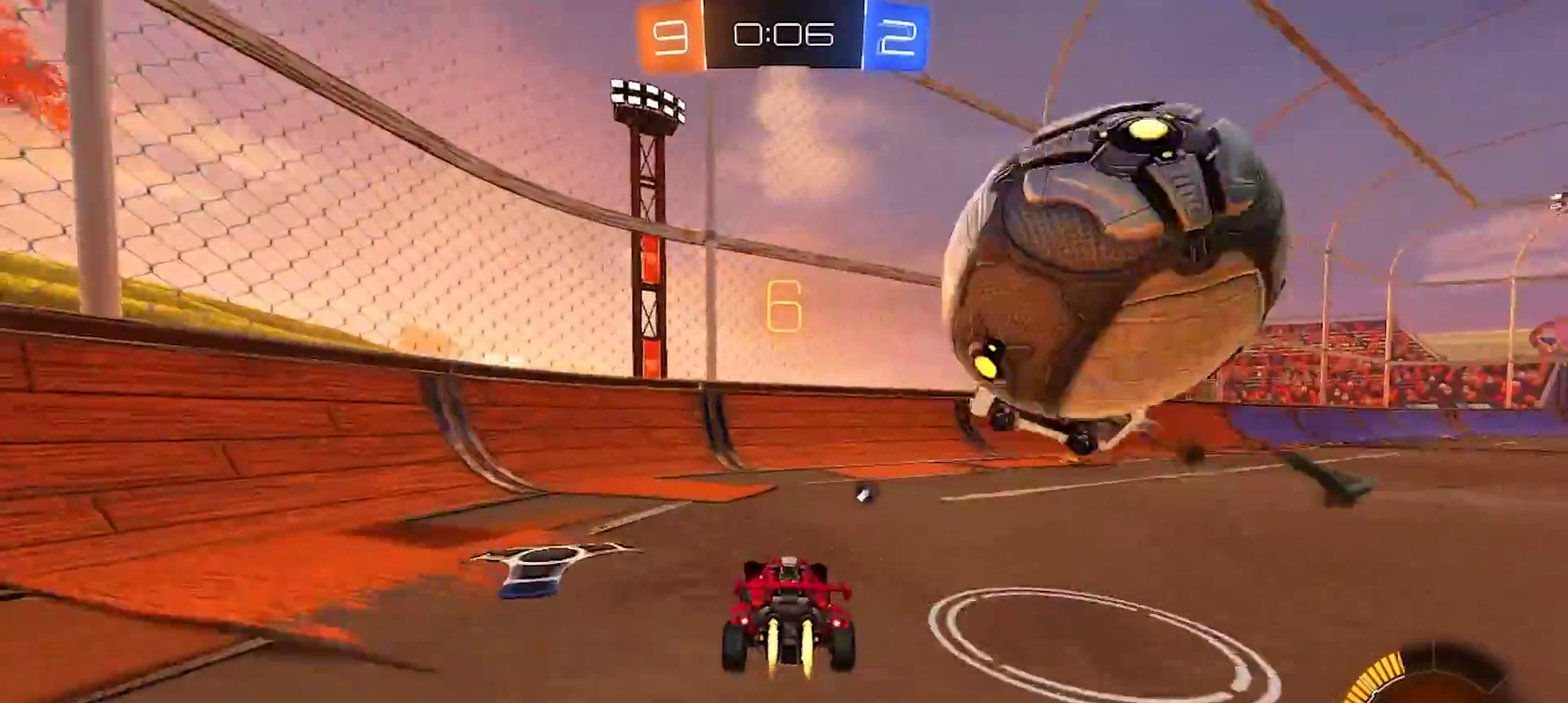
{"buttons": ["R2"], "left_stick": "right", "right_stick": "center", "events": [[33, "left_stick", "right"], [117, "TRIANGLE", "down"], [250, "TRIANGLE", "up"]]}
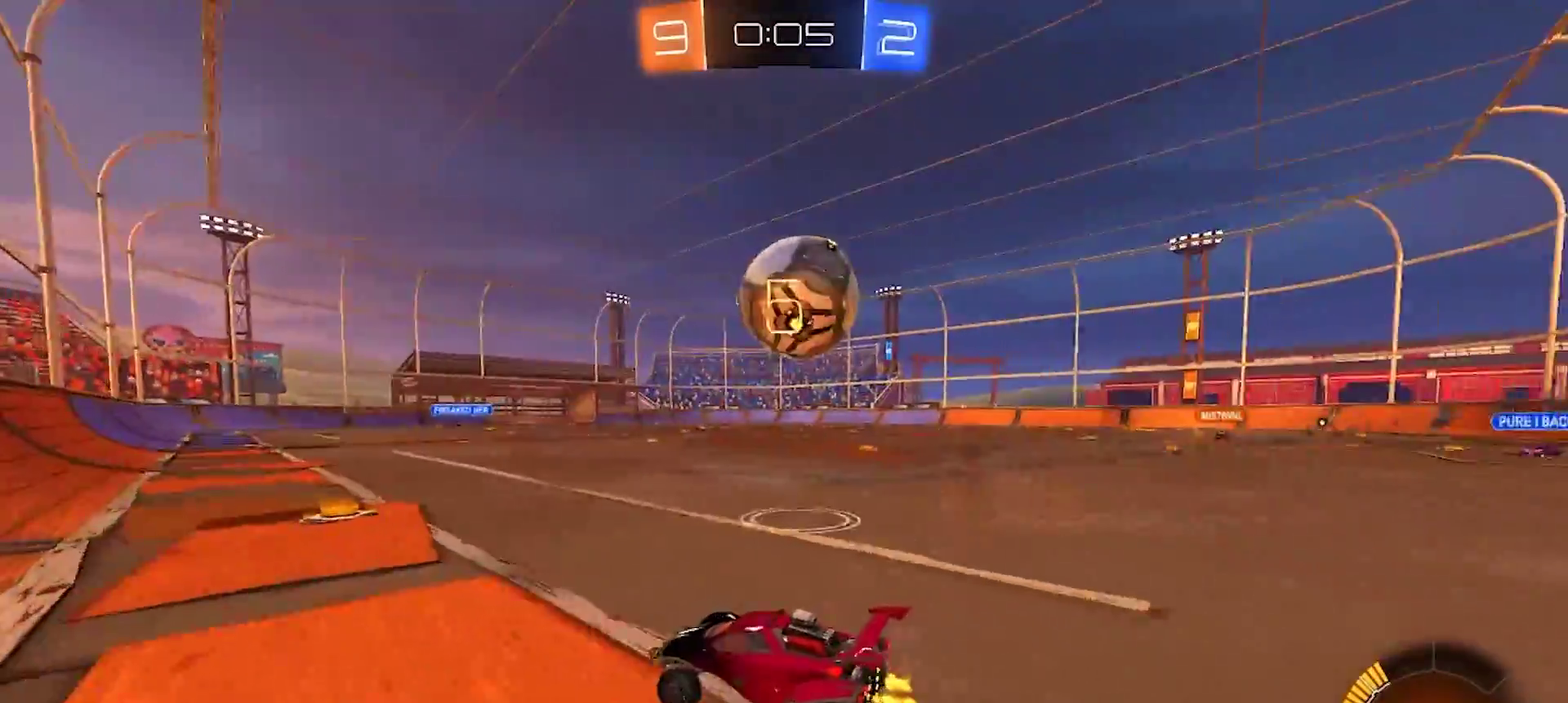
{"buttons": [], "left_stick": "right", "right_stick": "center", "events": [[33, "left_stick", "center"], [267, "R2", "up"], [500, "left_stick", "right"]]}
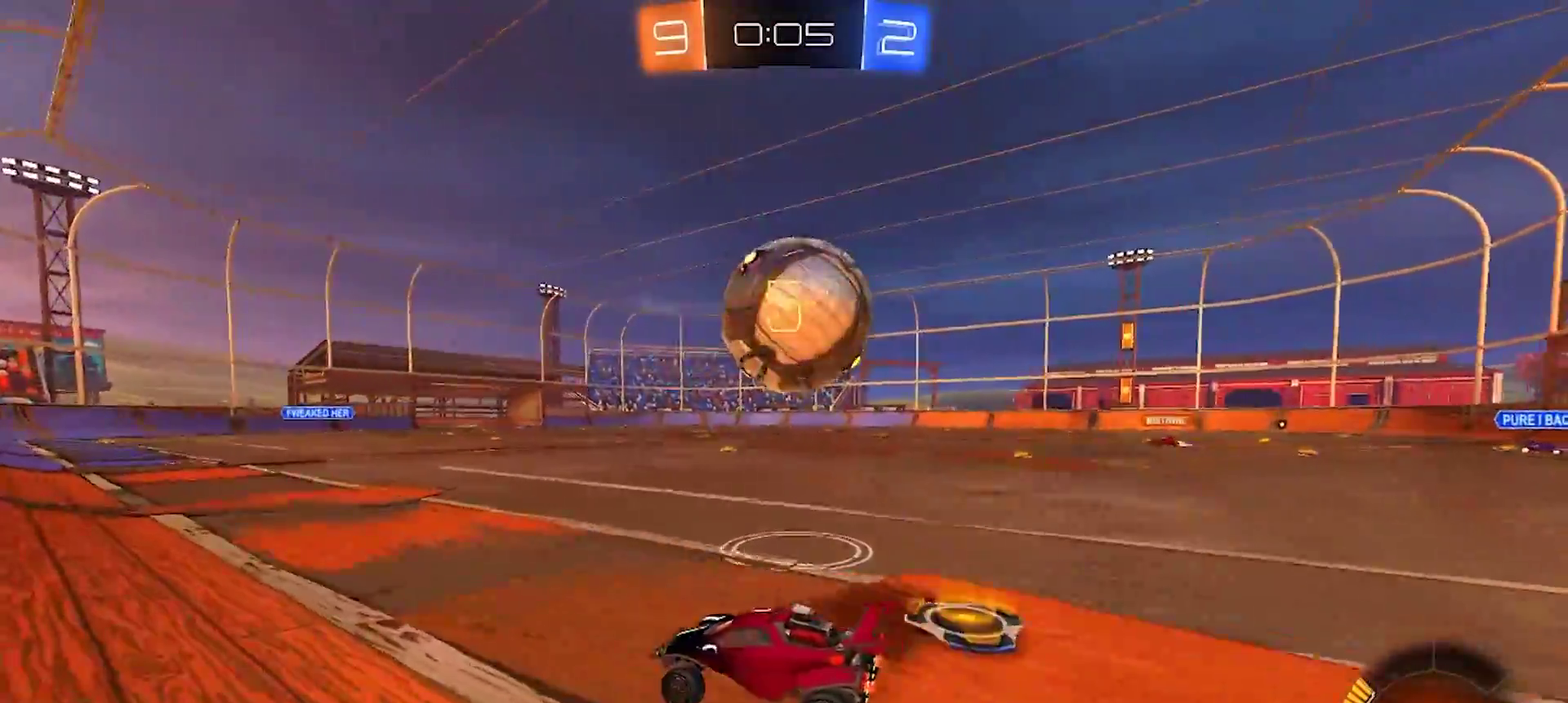
{"buttons": ["R2"], "left_stick": "left", "right_stick": "center", "events": [[17, "R2", "down"], [217, "left_stick", "center"], [283, "left_stick", "left"], [350, "TRIANGLE", "down"], [483, "TRIANGLE", "up"]]}
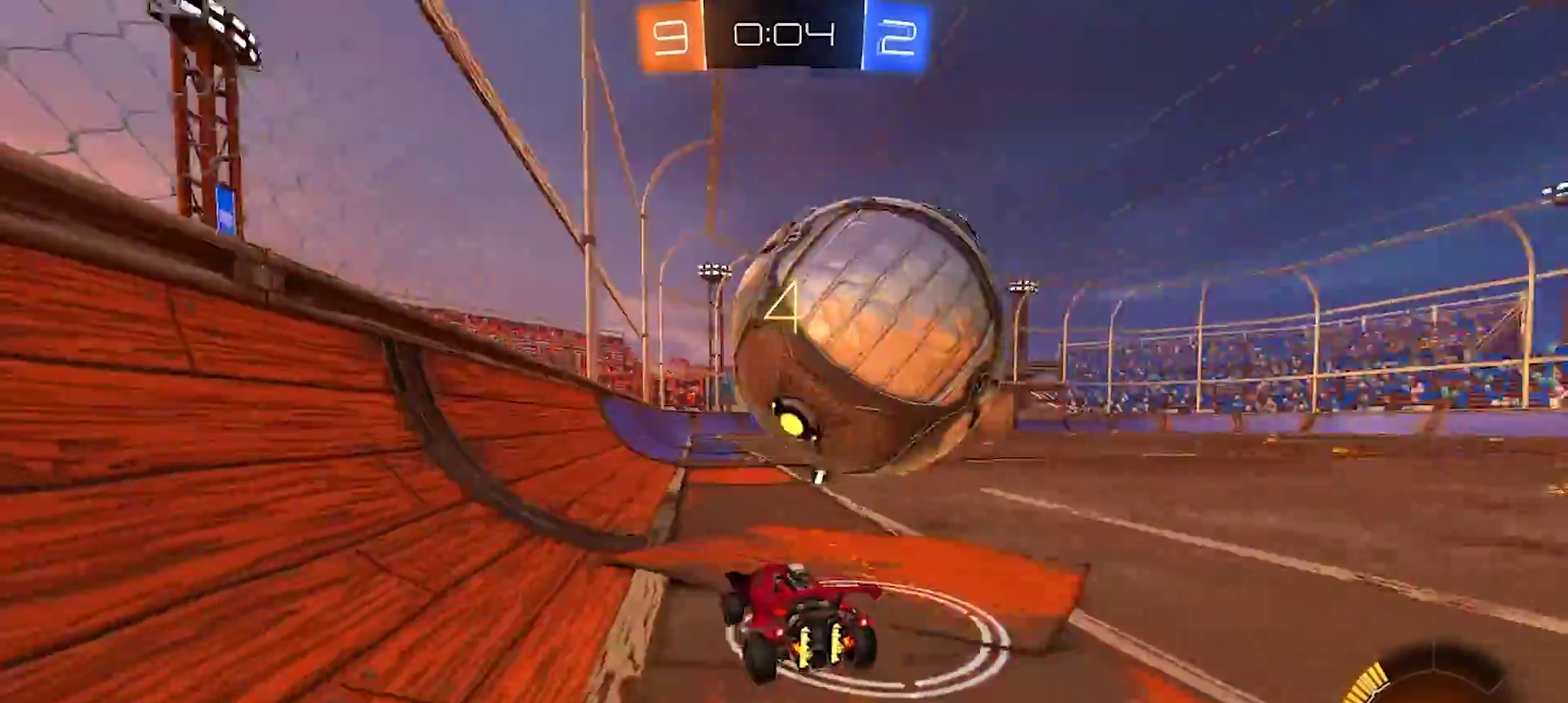
{"buttons": ["R2"], "left_stick": "center", "right_stick": "center", "events": [[50, "left_stick", "right"], [183, "left_stick", "center"], [233, "R2", "up"], [483, "R2", "down"]]}
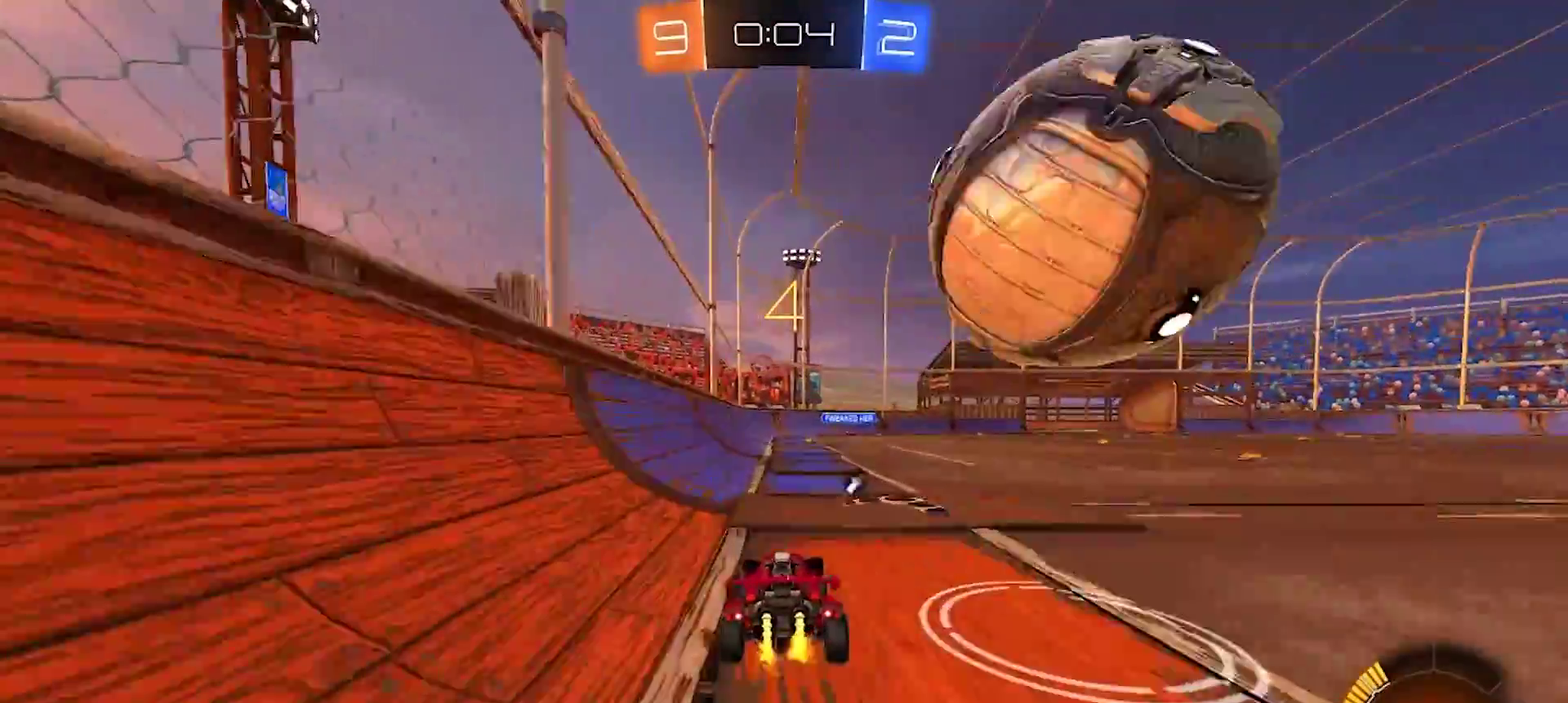
{"buttons": ["L2"], "left_stick": "center", "right_stick": "center", "events": [[167, "R2", "up"], [200, "left_stick", "right"], [350, "left_stick", "center"], [500, "L2", "down"]]}
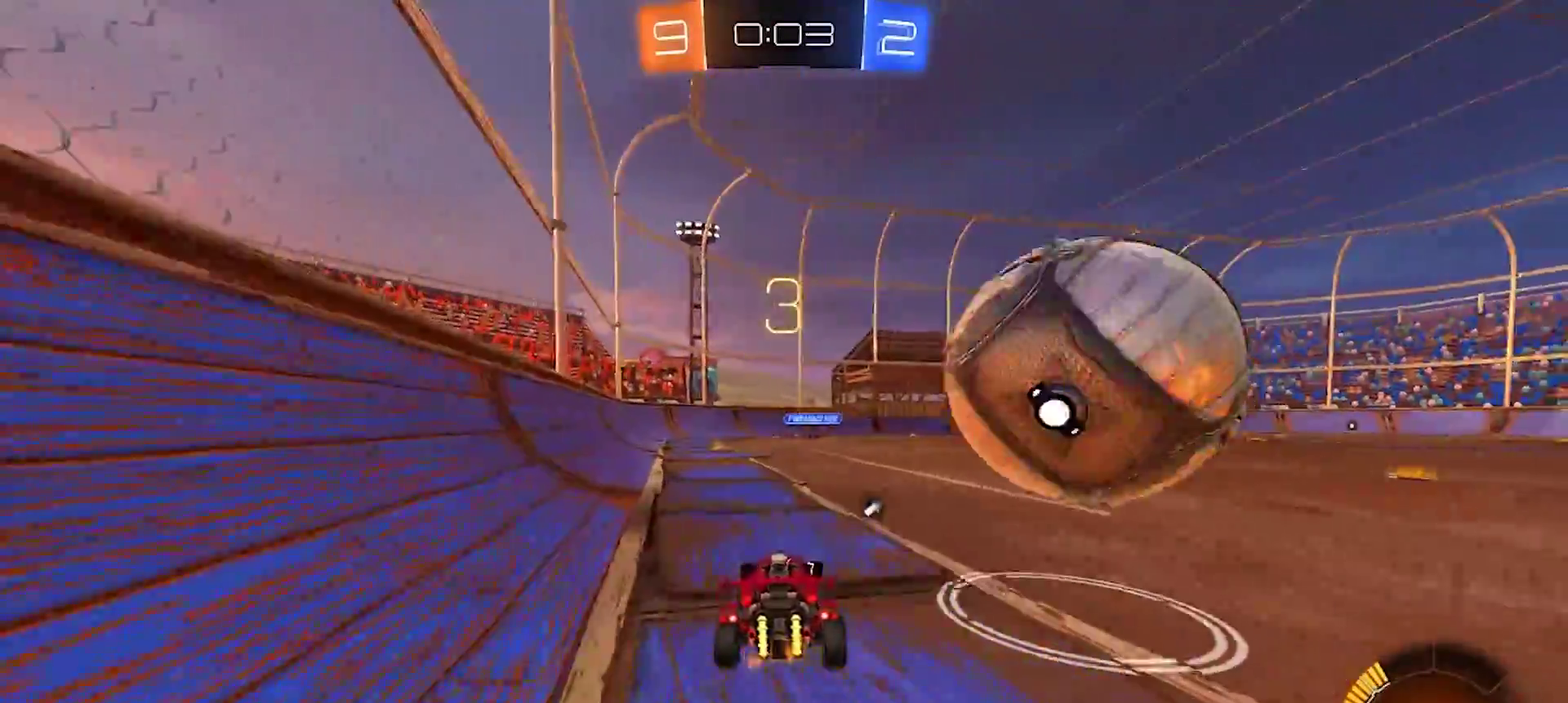
{"buttons": ["R2"], "left_stick": "center", "right_stick": "center", "events": [[33, "left_stick", "left"], [117, "L2", "up"], [117, "R2", "down"], [150, "TRIANGLE", "down"], [283, "TRIANGLE", "up"], [350, "left_stick", "right"], [433, "left_stick", "center"]]}
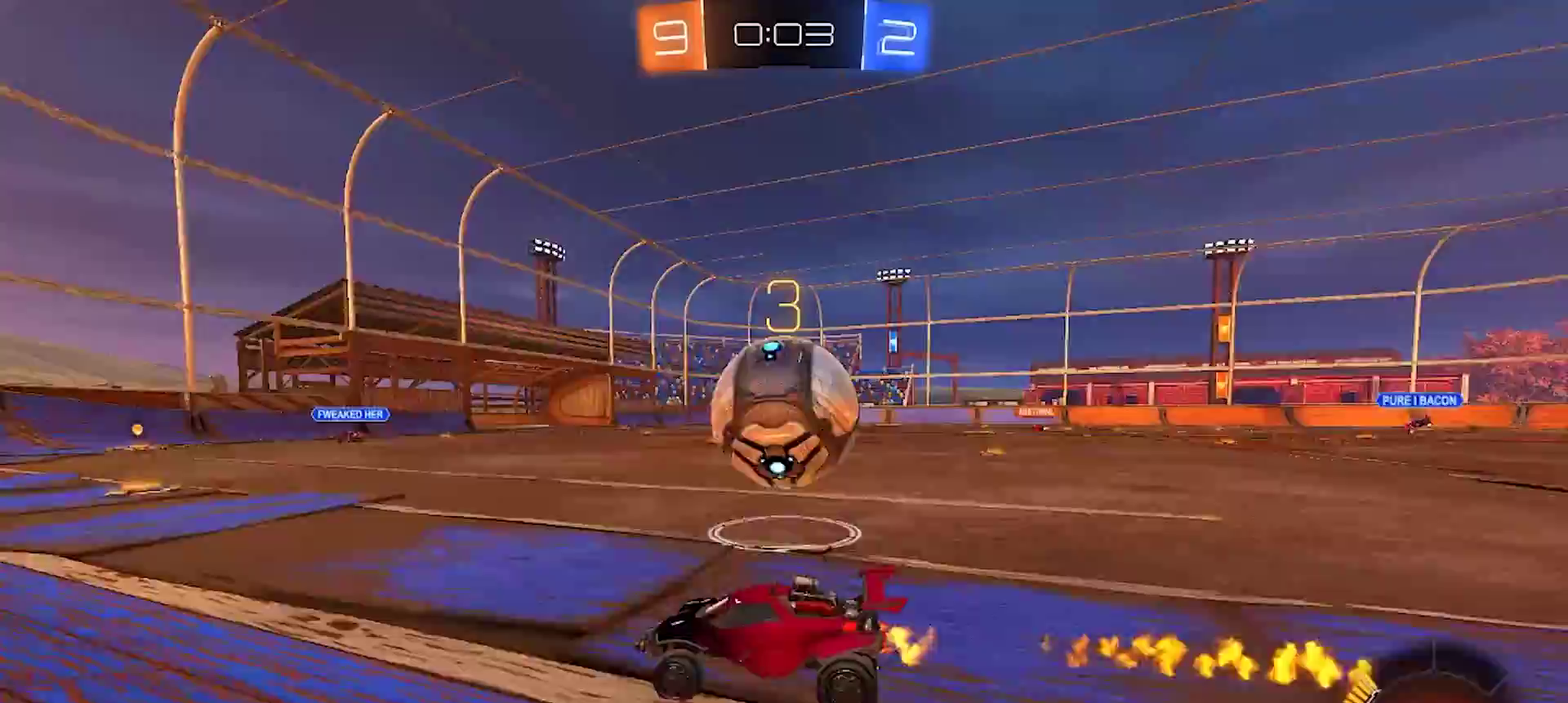
{"buttons": ["R2"], "left_stick": "right", "right_stick": "center", "events": [[17, "left_stick", "right"], [217, "left_stick", "center"], [367, "left_stick", "right"]]}